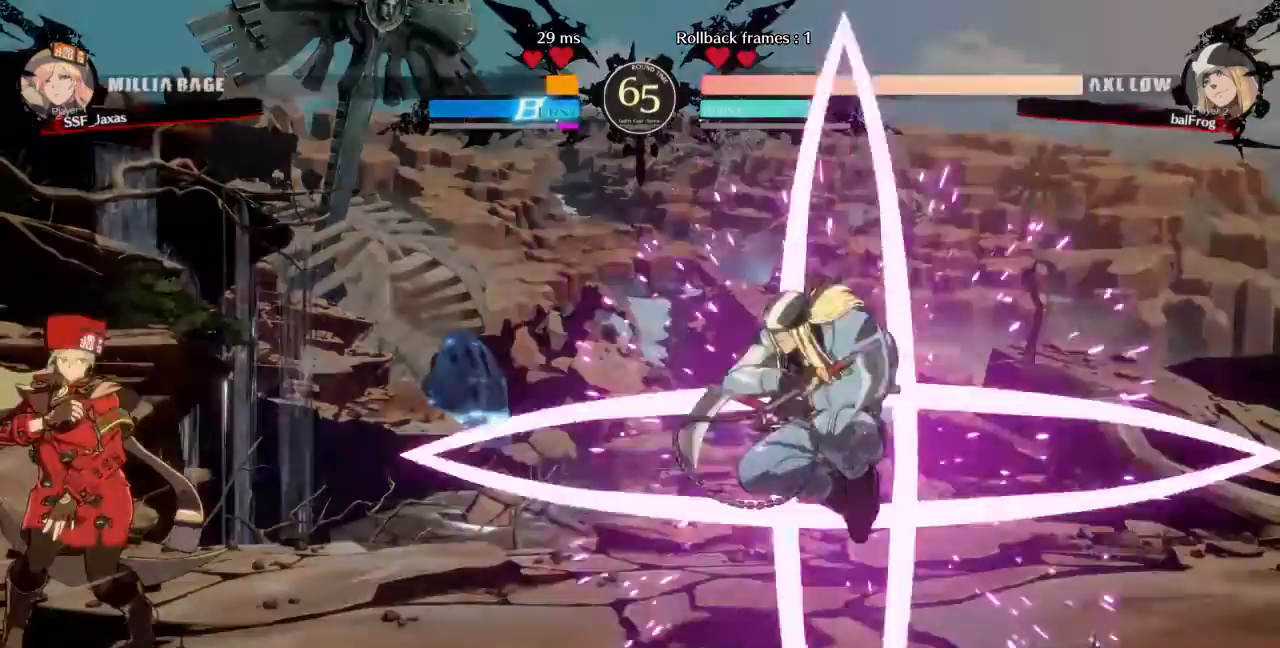
Gameplay with a controller (arcade stick); each line is a JSON object with the inputs held at the frame after it (dt_ms = milliseconds from this image to that frame). "events" lists button and stick changes between this image and that frame as [ms after this image, input, new state], when the widget could be followed in between. Not read: L3 R3 SELECT START other_buttons.
{"dt_ms": 480, "buttons": [], "events": [[40, "DPAD_DOWN", "down"], [120, "DPAD_DOWN", "up"], [120, "DPAD_LEFT", "down"], [120, "DPAD_RIGHT", "up"], [400, "DPAD_LEFT", "up"]]}
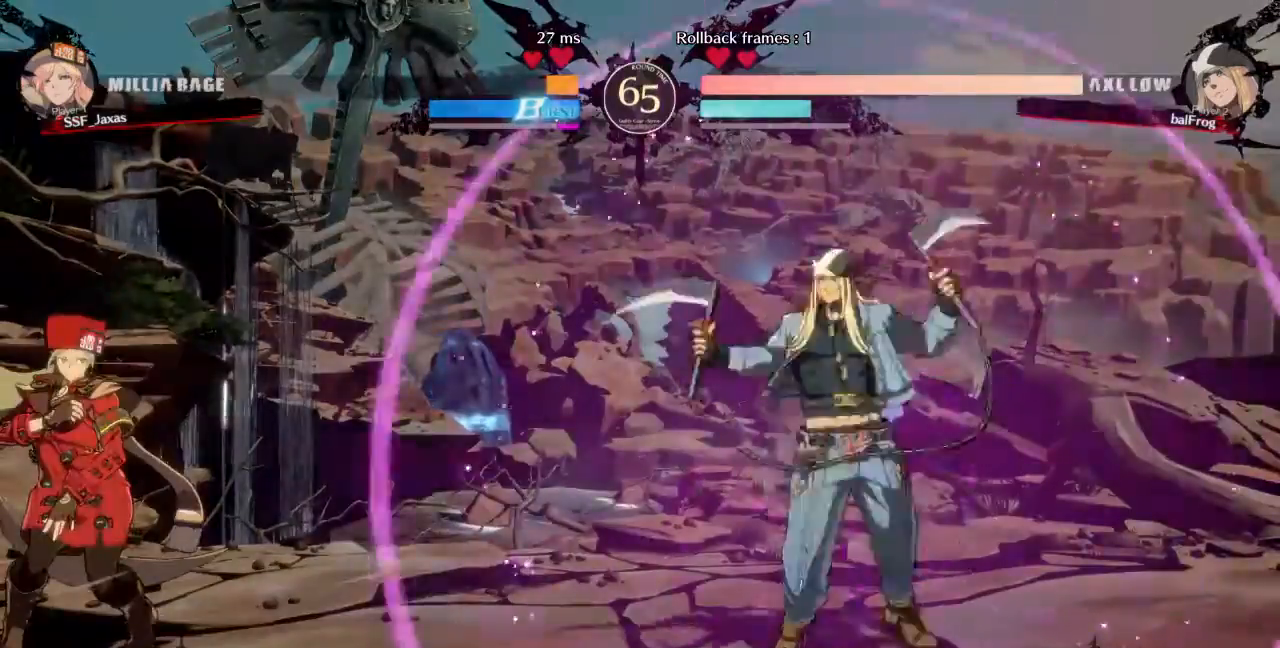
{"dt_ms": 1000, "buttons": ["DPAD_RIGHT"]}
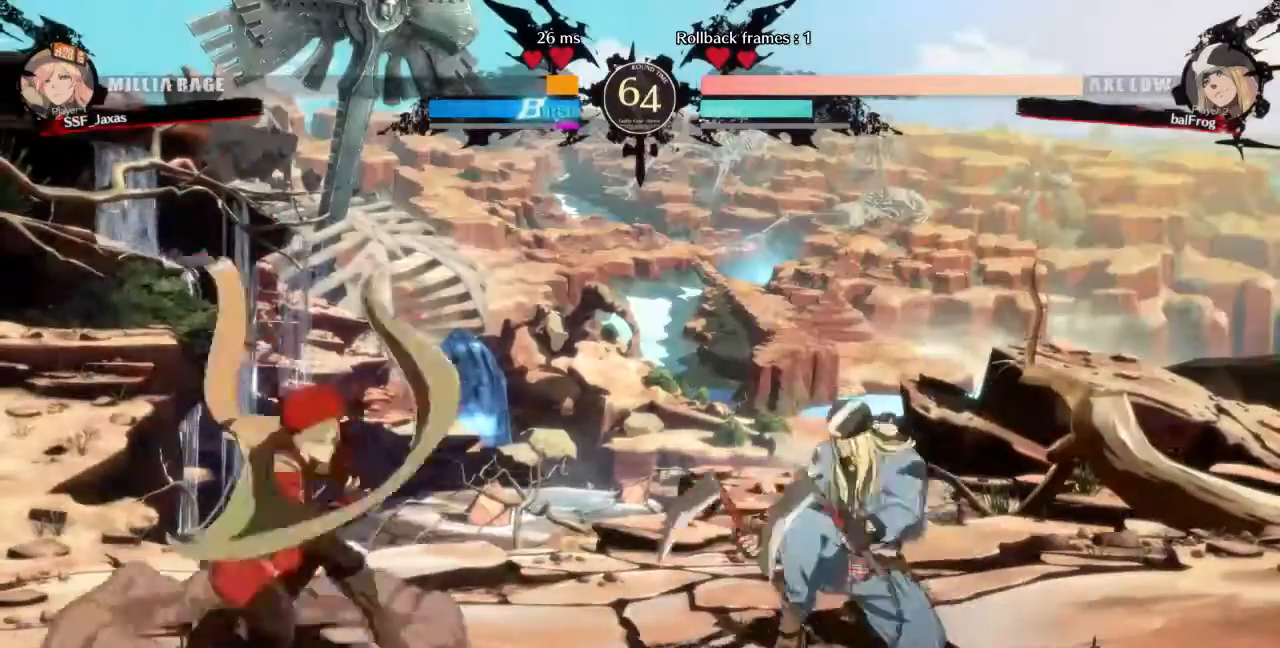
{"dt_ms": 520, "buttons": ["DPAD_DOWN", "DPAD_LEFT"], "events": [[40, "DPAD_DOWN", "down"], [40, "DPAD_LEFT", "down"], [40, "DPAD_RIGHT", "up"]]}
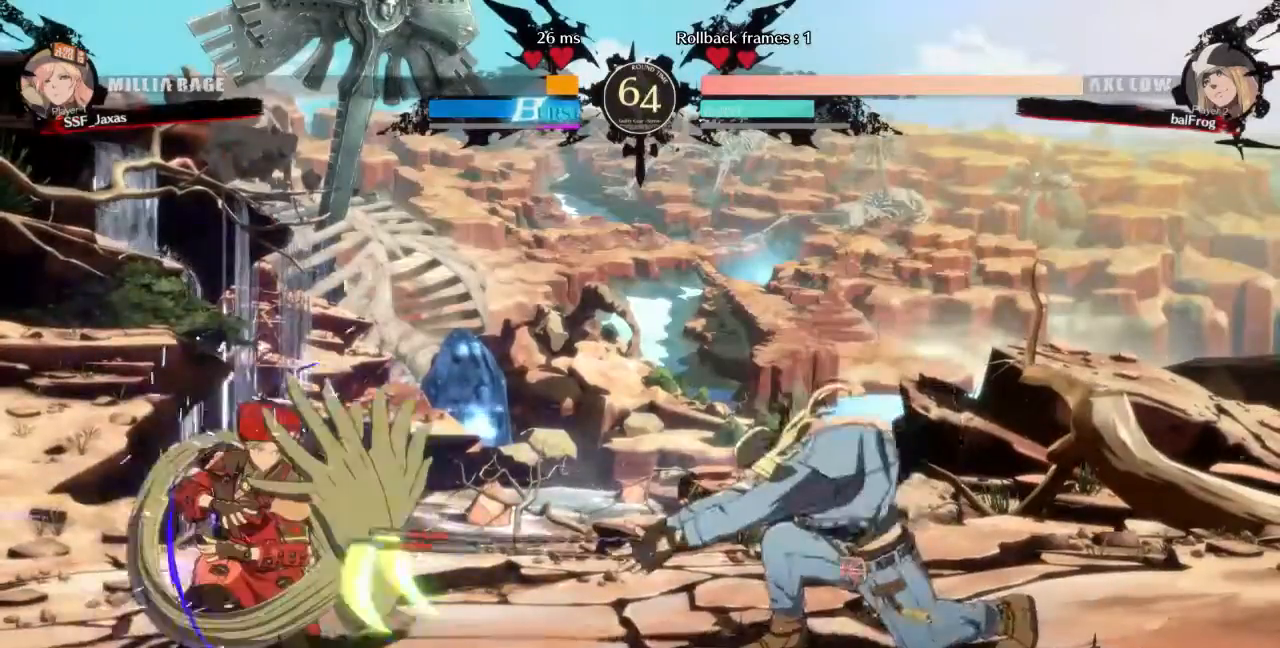
{"dt_ms": 480, "buttons": ["DPAD_LEFT"], "events": [[160, "DPAD_DOWN", "up"], [200, "DPAD_LEFT", "up"], [240, "DPAD_RIGHT", "down"], [280, "DPAD_UP", "down"], [360, "L1", "down"], [400, "DPAD_LEFT", "down"], [400, "DPAD_RIGHT", "up"], [400, "DPAD_UP", "up"], [480, "L1", "up"]]}
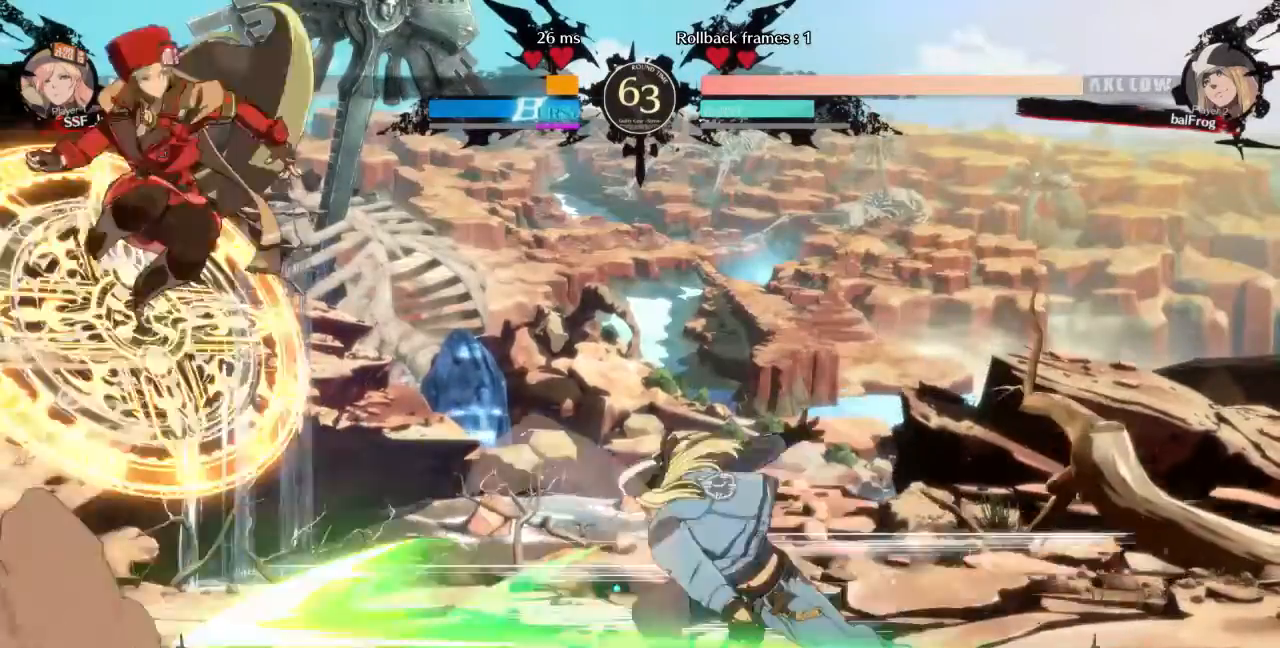
{"dt_ms": 520, "buttons": []}
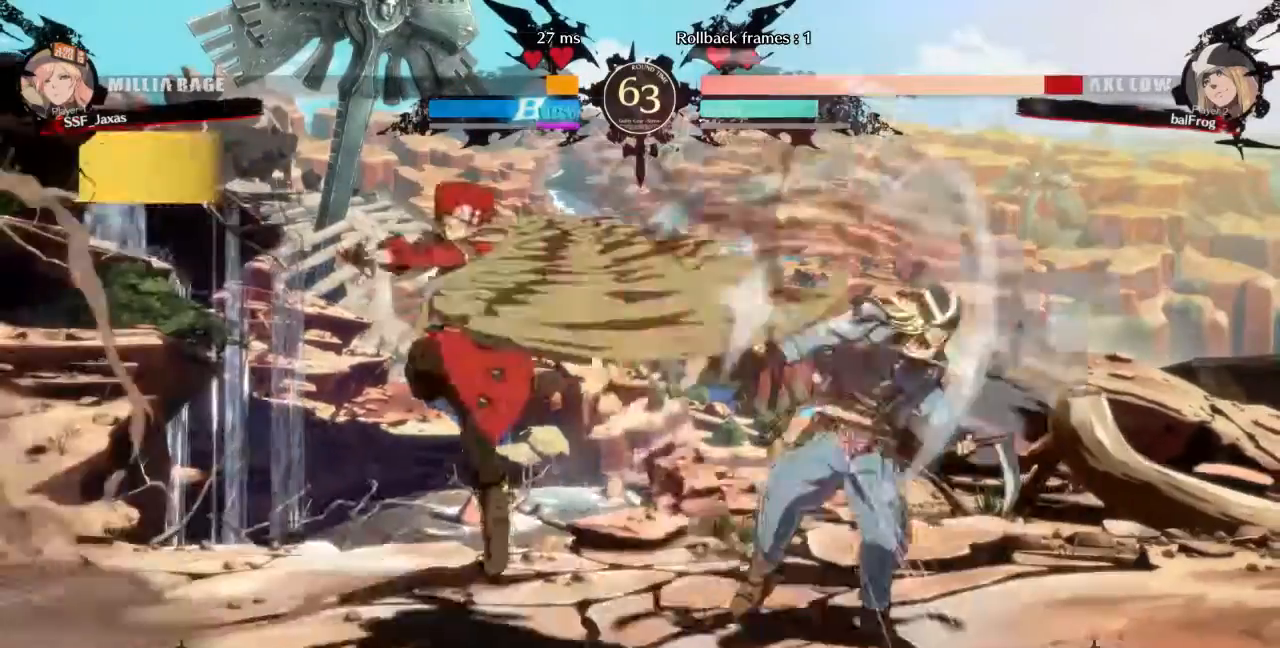
{"dt_ms": 480, "buttons": ["DPAD_RIGHT"], "events": [[320, "DPAD_RIGHT", "down"]]}
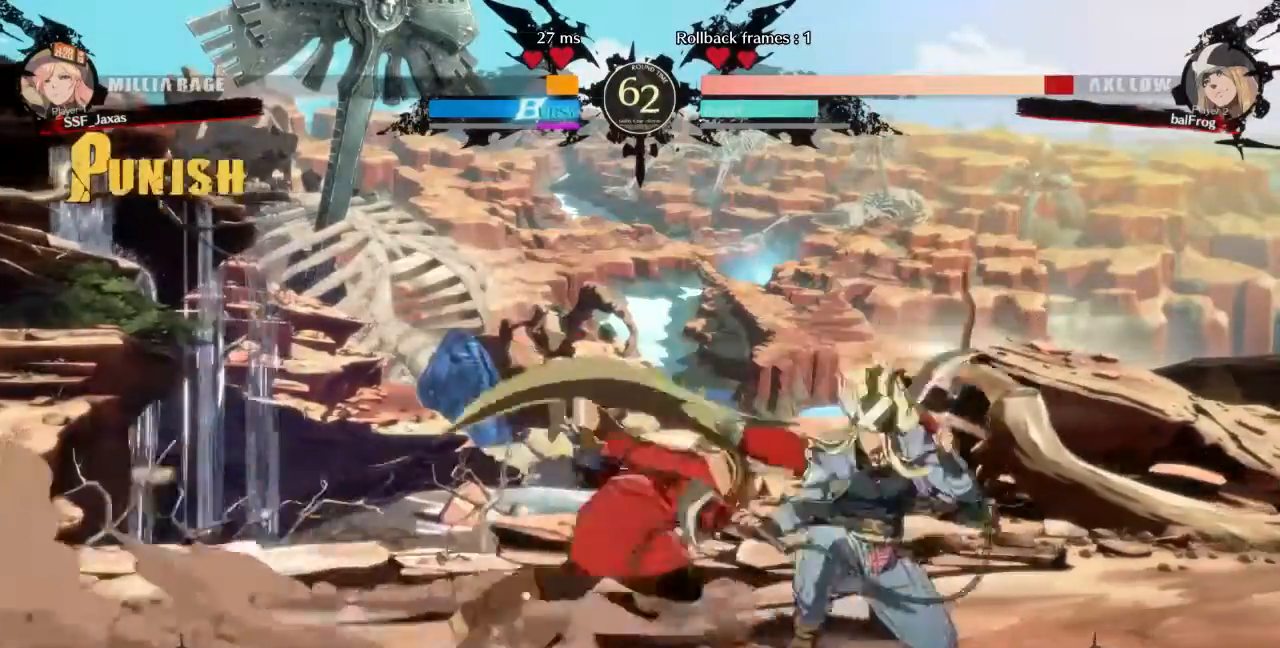
{"dt_ms": 520, "buttons": []}
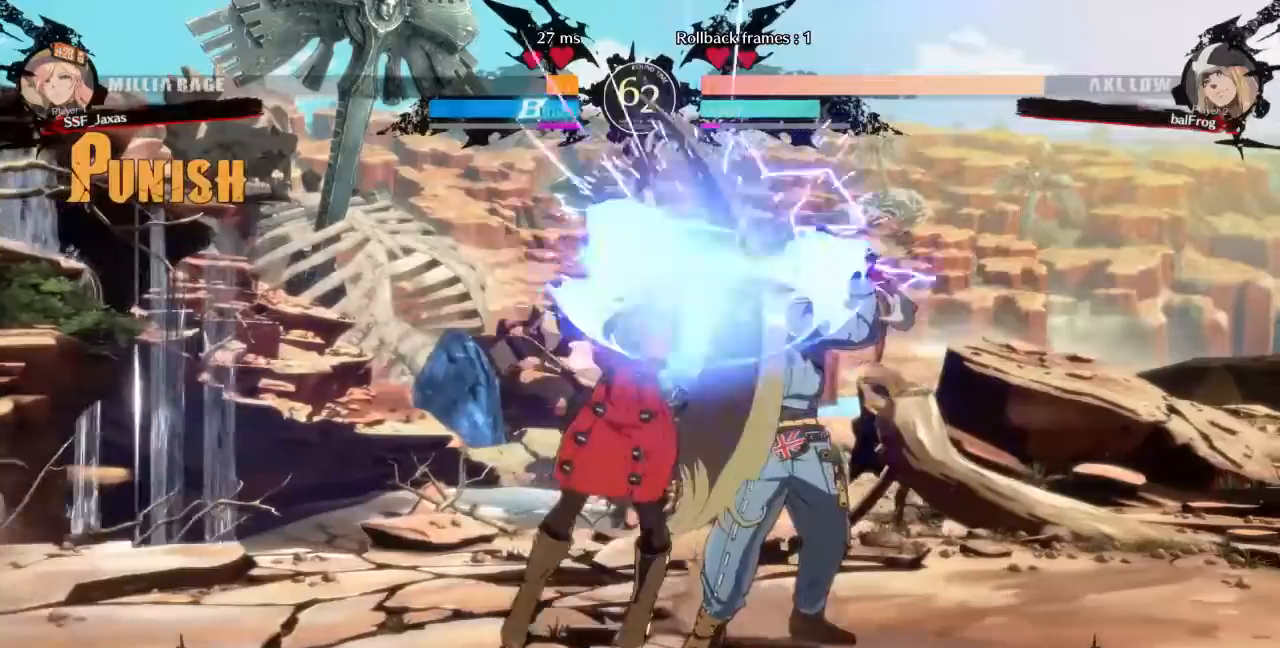
{"dt_ms": 480, "buttons": ["DPAD_RIGHT"], "events": [[280, "DPAD_RIGHT", "down"], [280, "DPAD_UP", "down"], [360, "DPAD_UP", "up"], [400, "CROSS", "down"], [480, "CROSS", "up"]]}